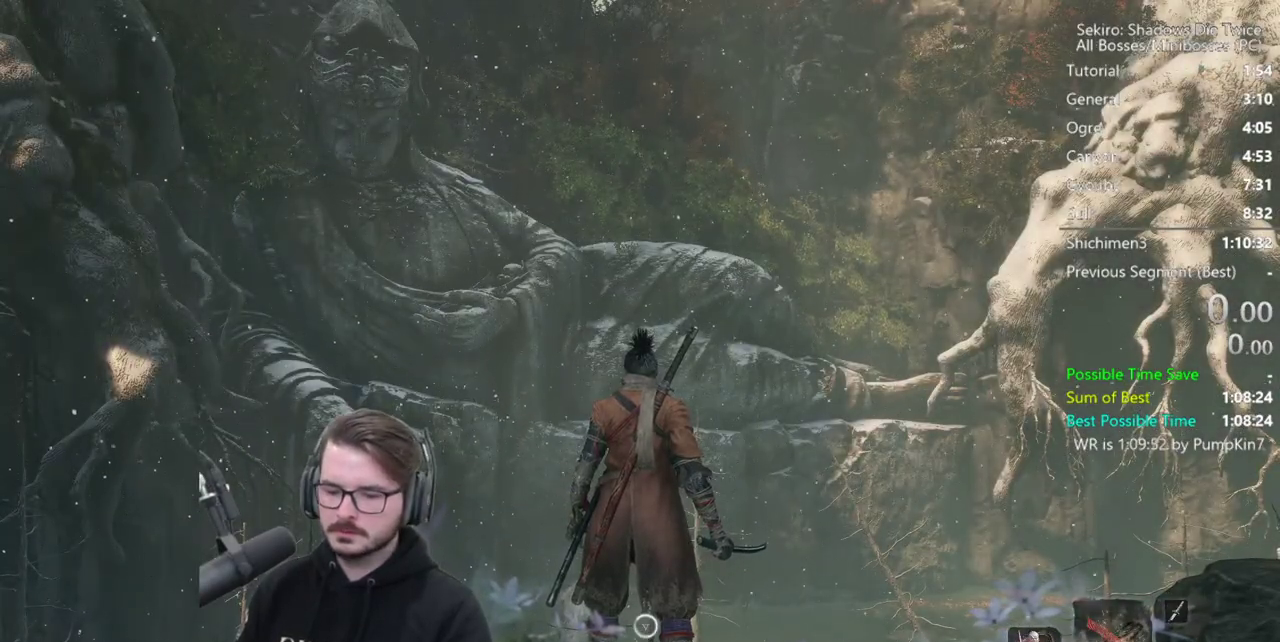
Gameplay with a controller (Xbox layout); each line is a JSON object with the inputs held at the frame after it. "events" lists button and stick changes between this image and that frame as [ms after this image, input, new state], when the widget could be followed in between.
{"buttons": [], "left_stick": "center", "right_stick": "down", "events": [[450, "right_stick", "down"]]}
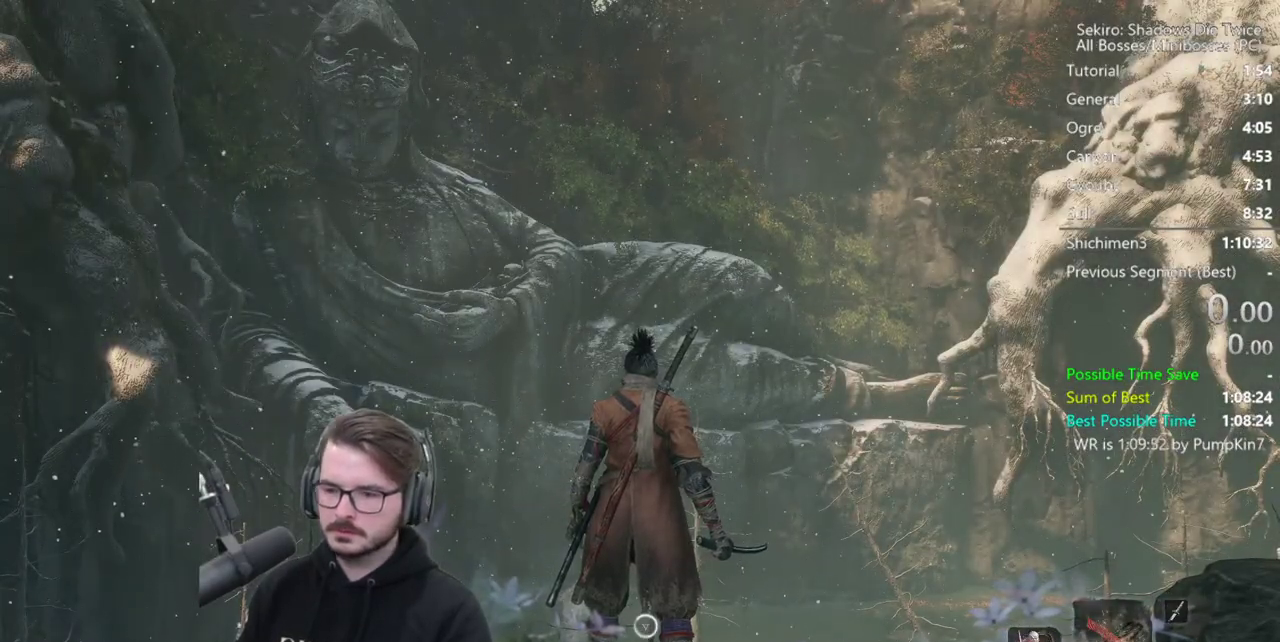
{"buttons": ["B"], "left_stick": "up", "right_stick": "center", "events": [[150, "B", "down"], [150, "left_stick", "up"], [250, "right_stick", "center"]]}
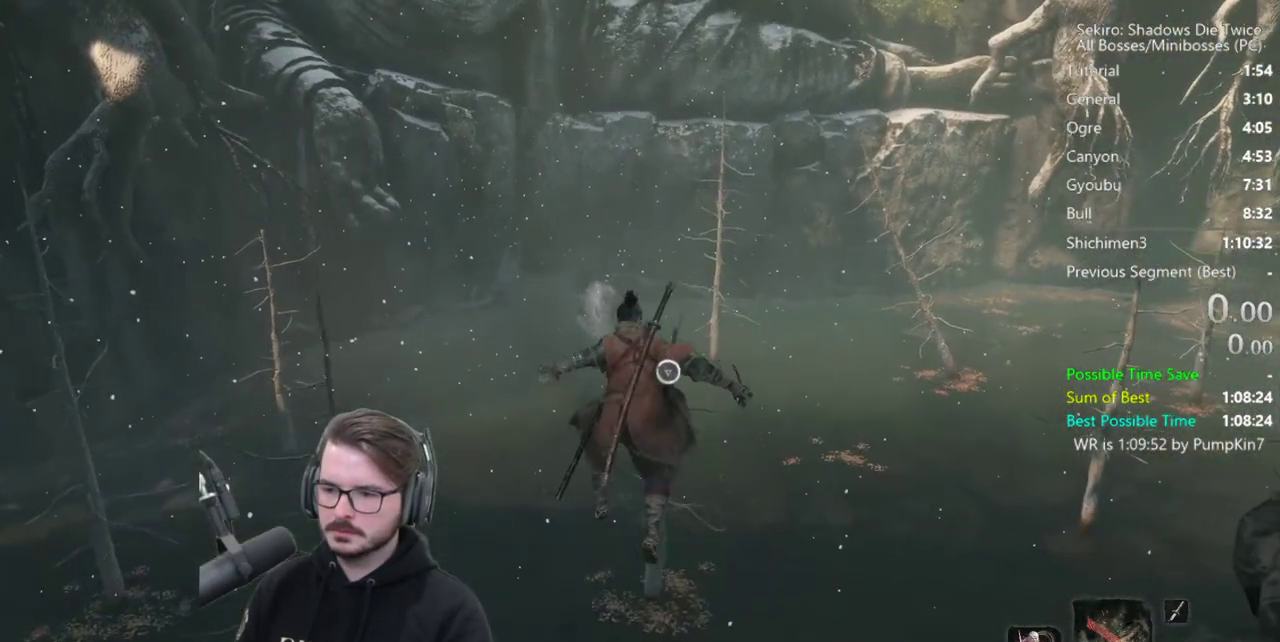
{"buttons": ["B"], "left_stick": "up", "right_stick": "up", "events": [[417, "right_stick", "up"]]}
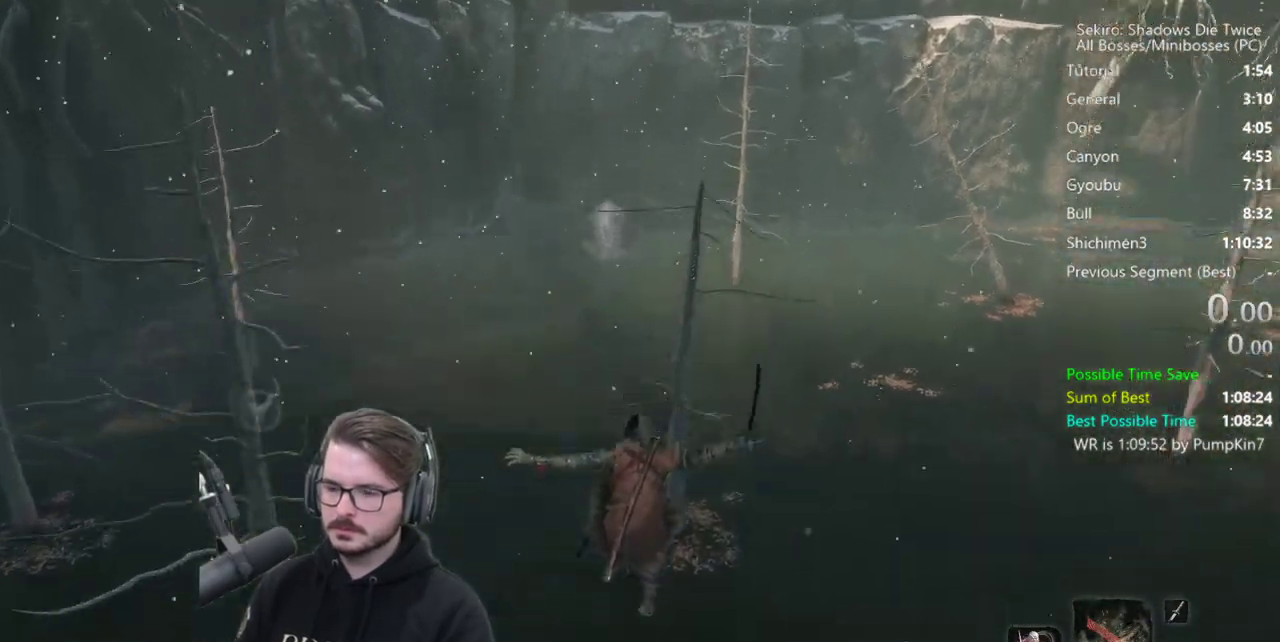
{"buttons": ["B"], "left_stick": "up", "right_stick": "center", "events": [[283, "right_stick", "center"]]}
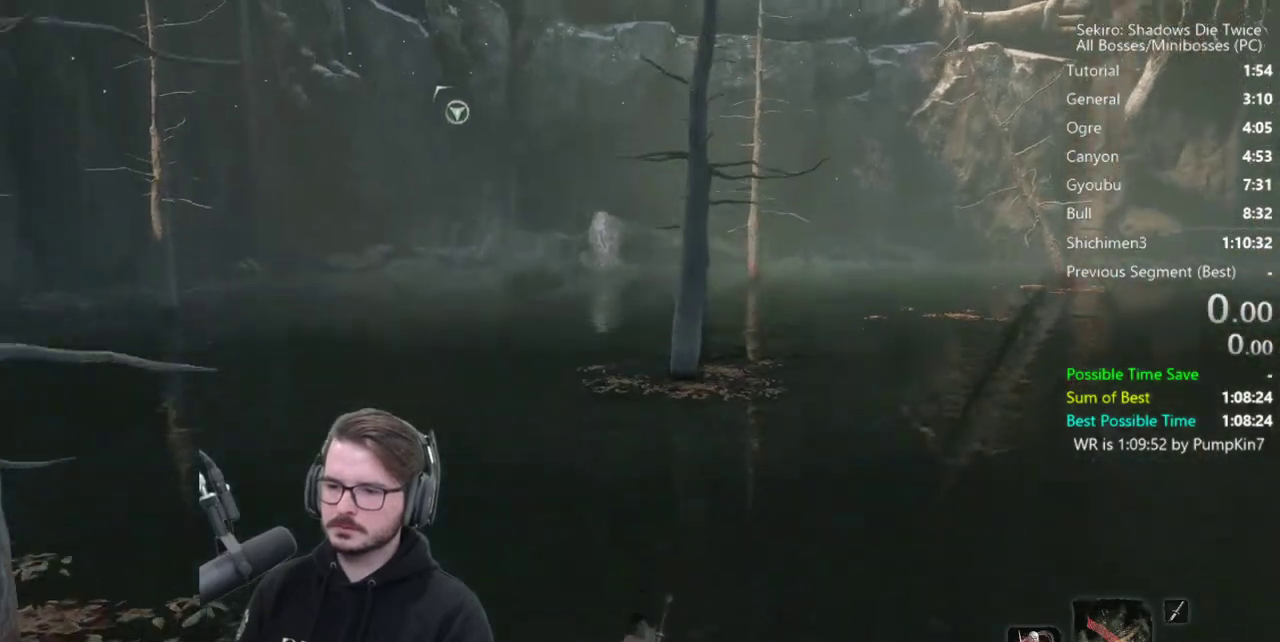
{"buttons": ["B"], "left_stick": "up", "right_stick": "down-right", "events": [[483, "right_stick", "down-right"]]}
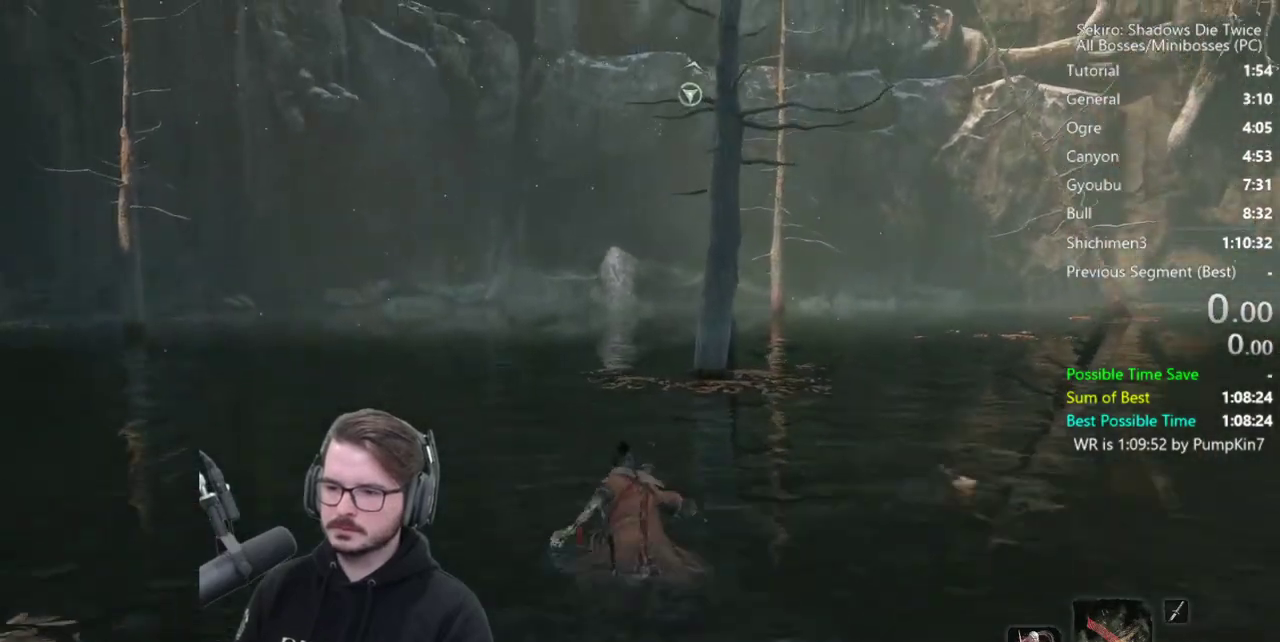
{"buttons": ["B"], "left_stick": "up", "right_stick": "down", "events": [[117, "right_stick", "down"]]}
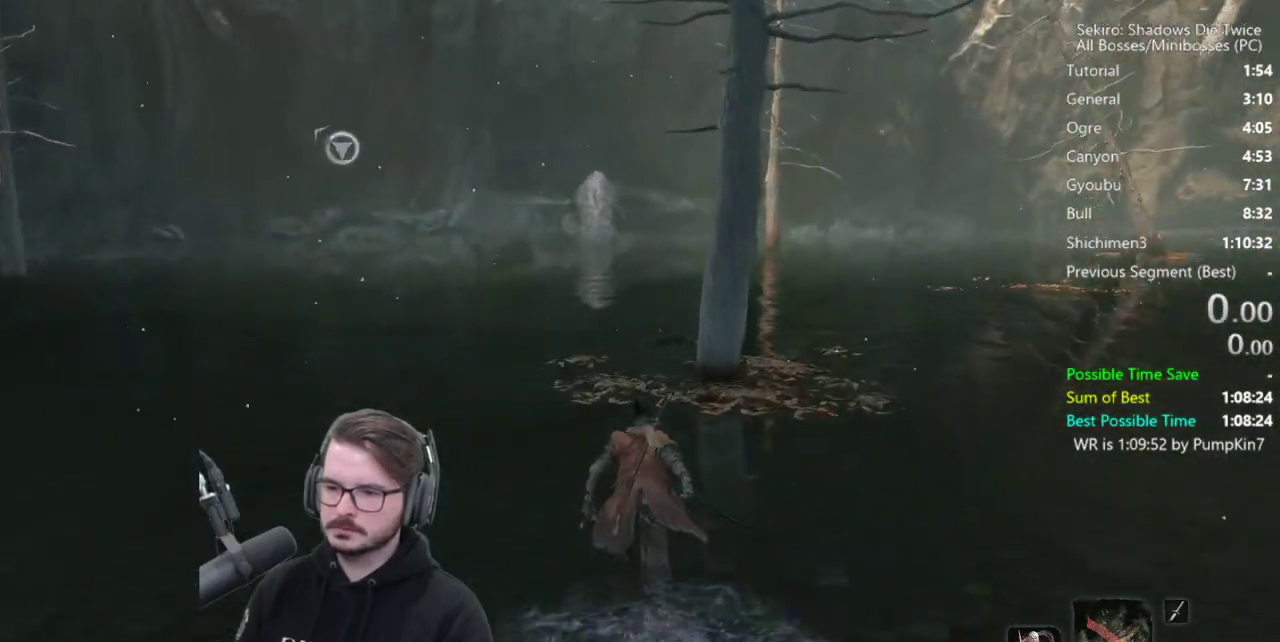
{"buttons": [], "left_stick": "up", "right_stick": "up"}
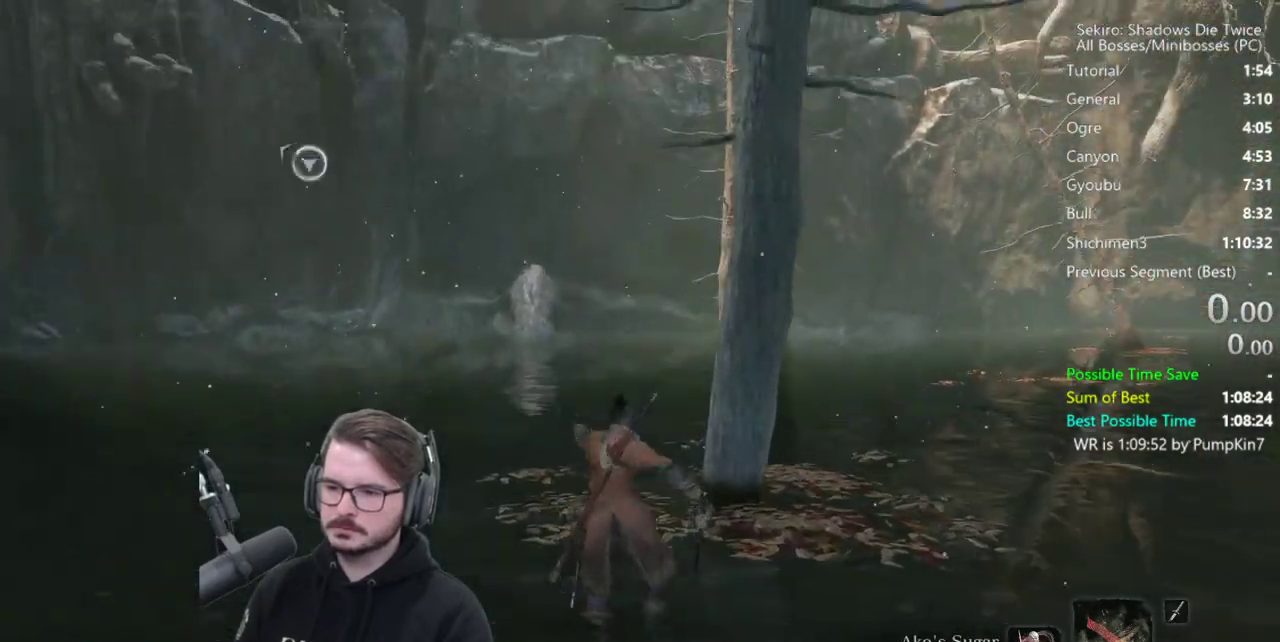
{"buttons": [], "left_stick": "up", "right_stick": "up-left"}
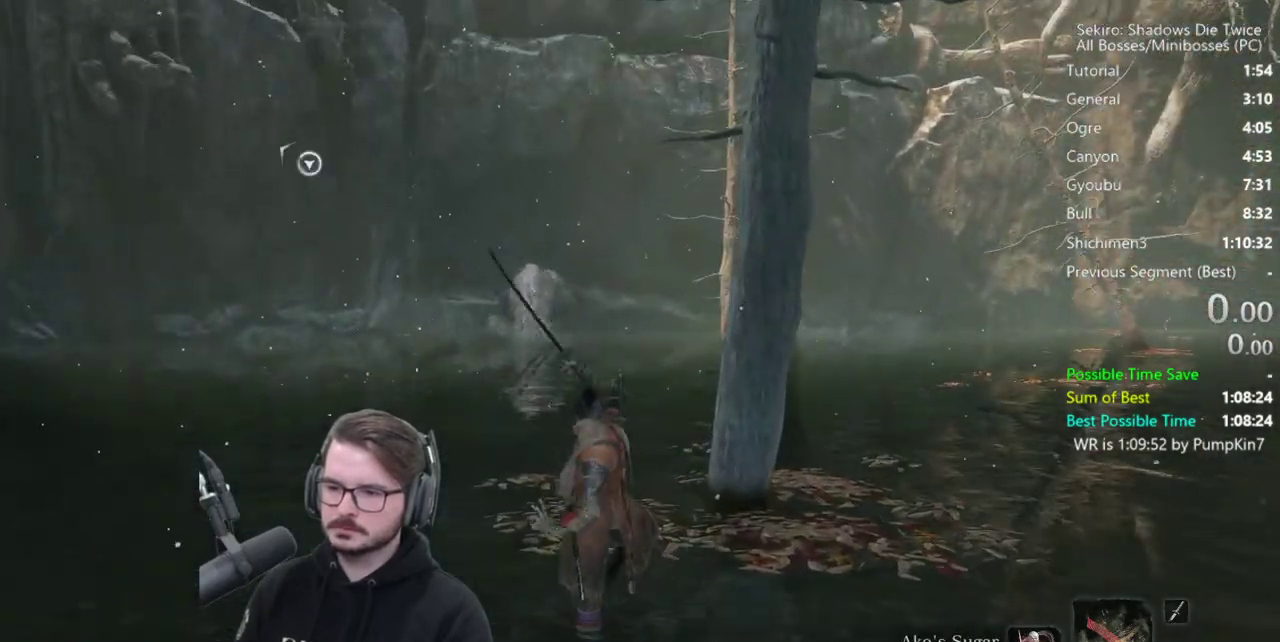
{"buttons": [], "left_stick": "up", "right_stick": "center"}
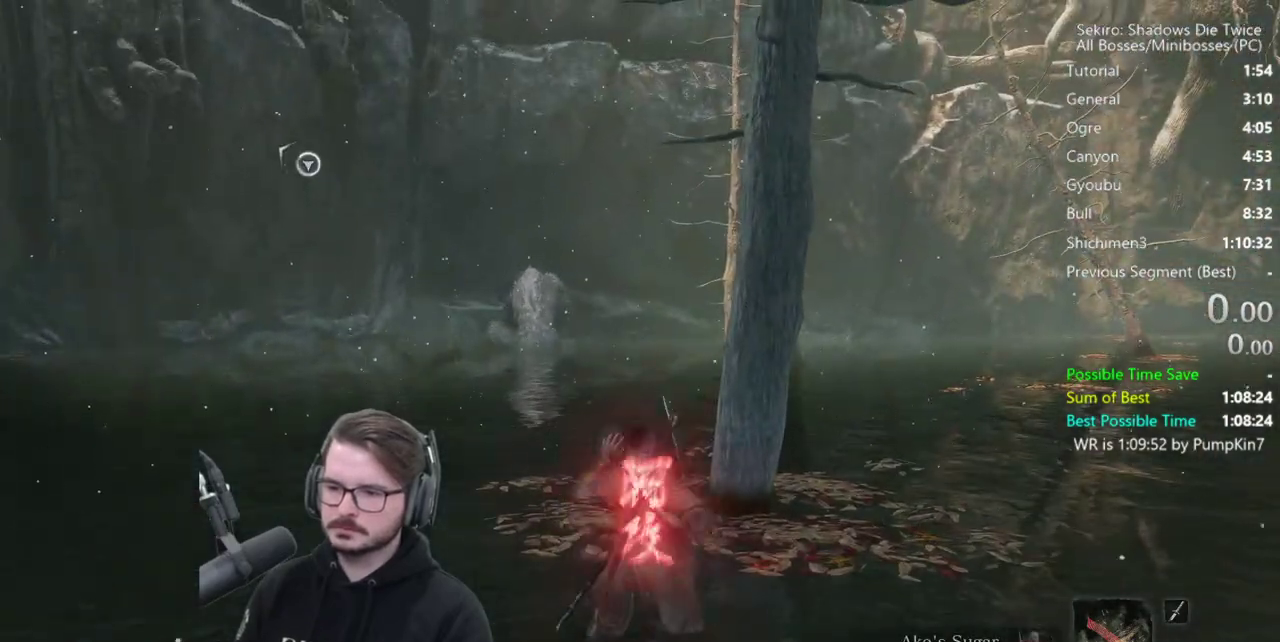
{"buttons": ["B"], "left_stick": "up", "right_stick": "center", "events": [[17, "B", "down"]]}
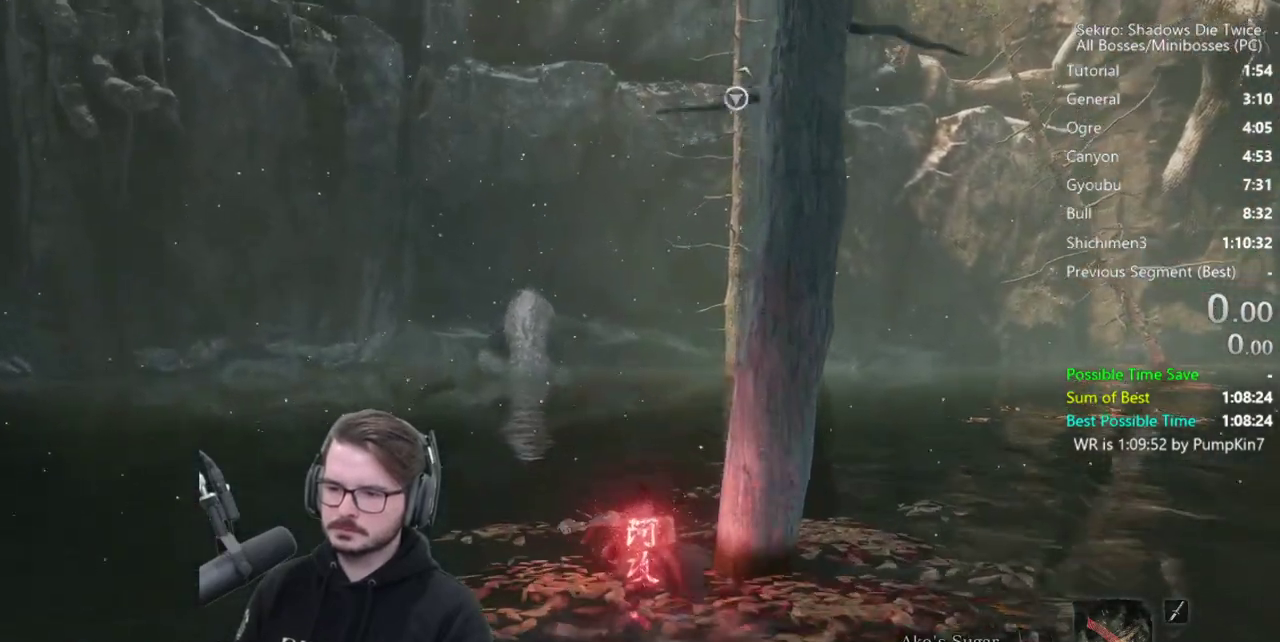
{"buttons": ["B"], "left_stick": "up", "right_stick": "up", "events": [[500, "right_stick", "up"]]}
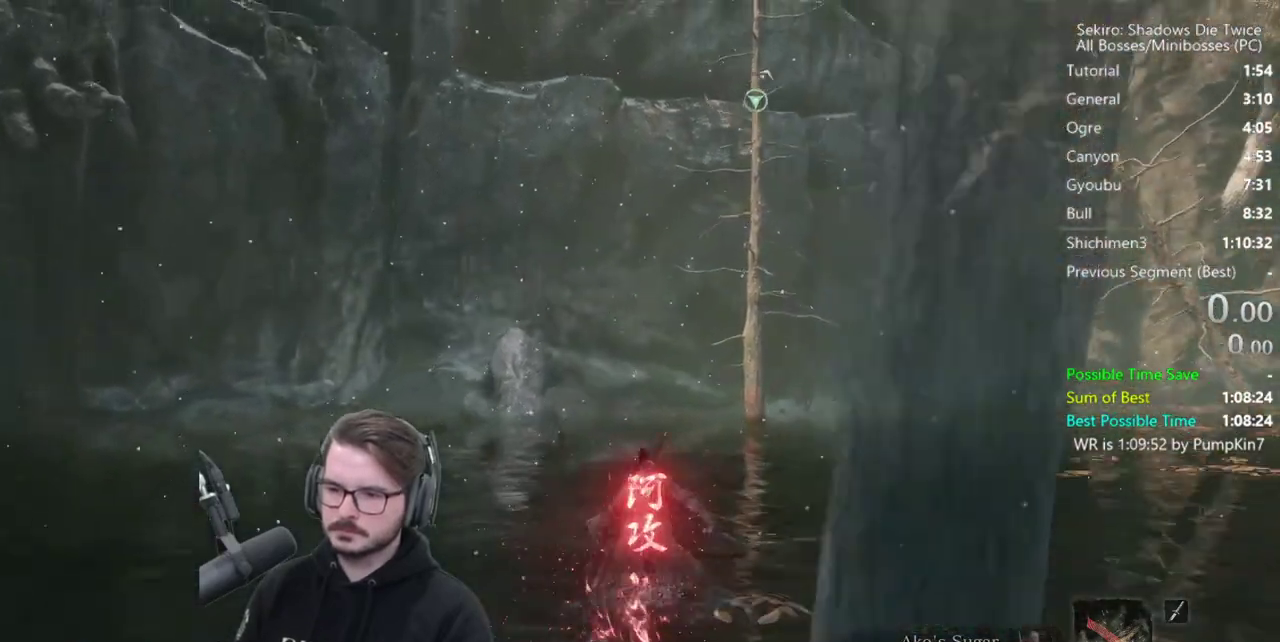
{"buttons": ["B"], "left_stick": "up", "right_stick": "up", "events": []}
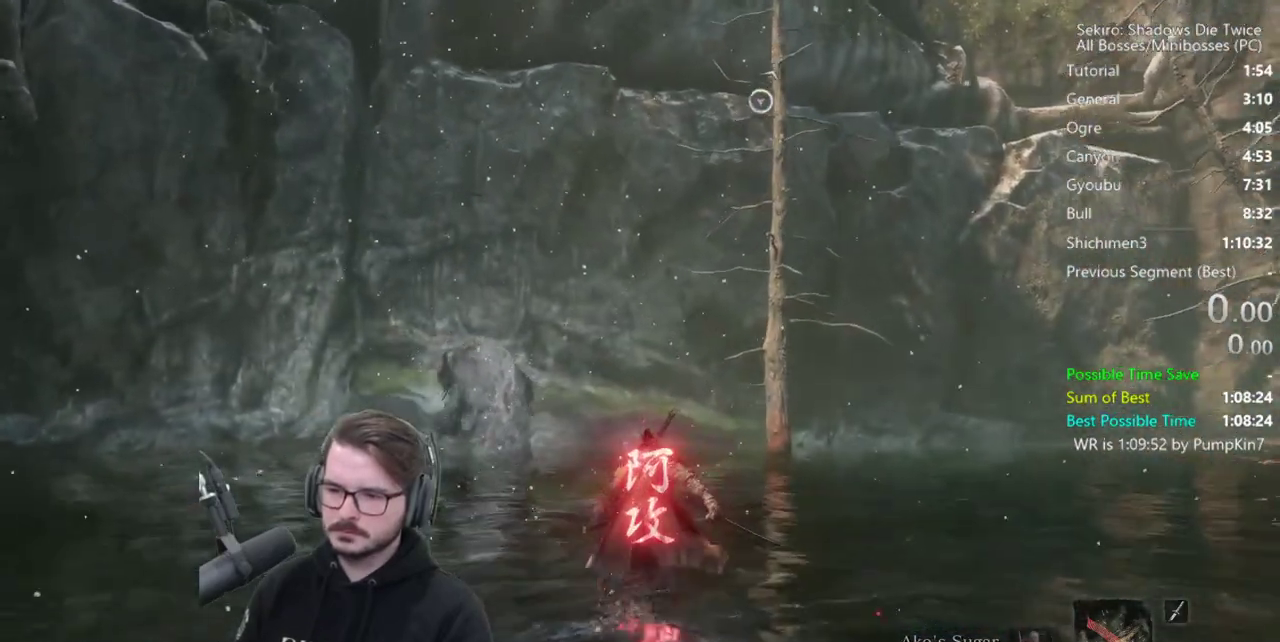
{"buttons": ["B"], "left_stick": "up", "right_stick": "center", "events": [[417, "right_stick", "center"]]}
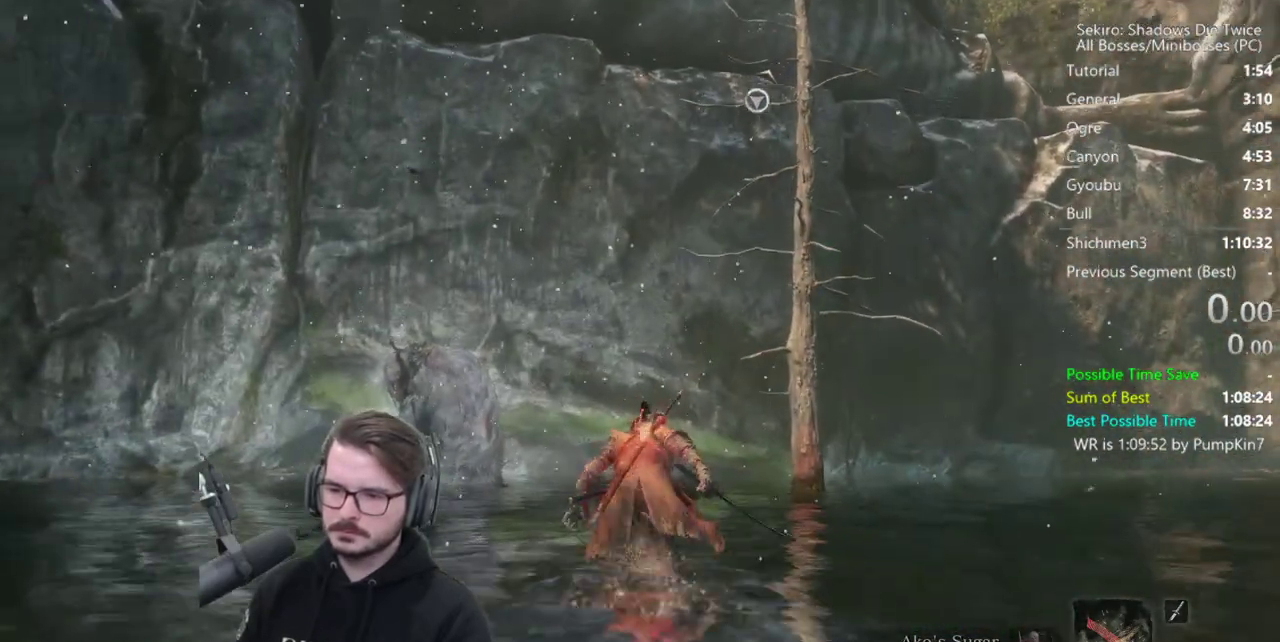
{"buttons": ["B"], "left_stick": "up", "right_stick": "center", "events": []}
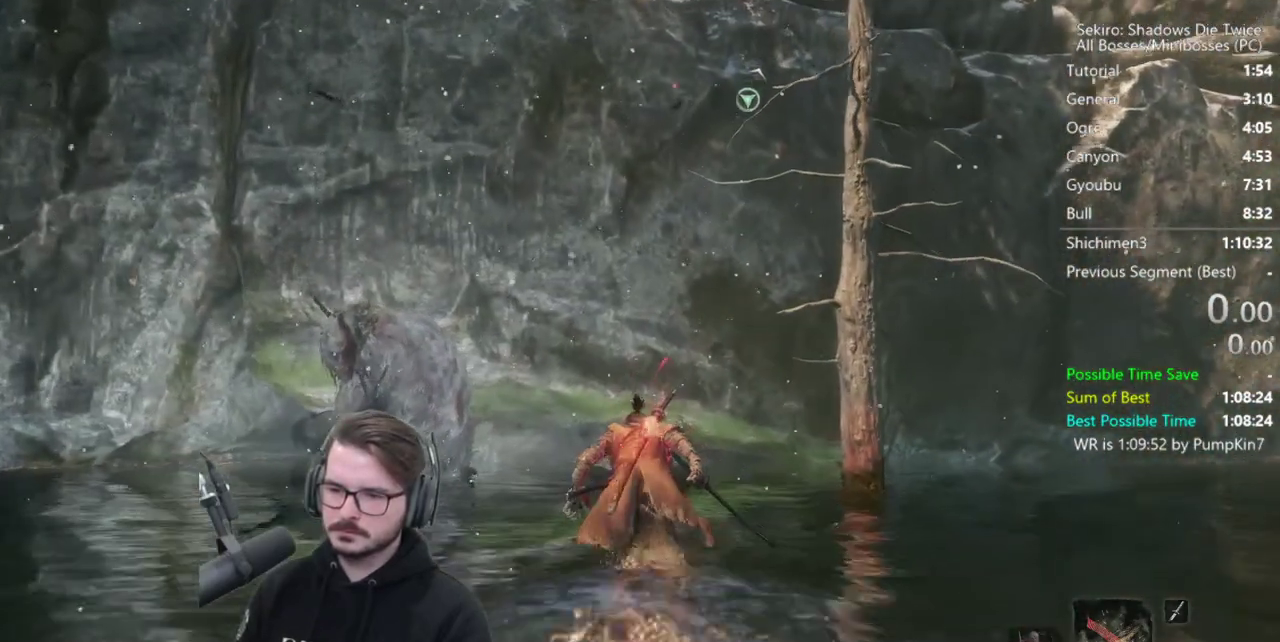
{"buttons": ["L1"], "left_stick": "up", "right_stick": "up", "events": [[17, "A", "down"], [83, "A", "up"], [83, "B", "up"], [117, "L1", "down"], [183, "R1", "down"], [183, "right_stick", "up"], [283, "R1", "up"], [350, "R1", "down"], [450, "R1", "up"]]}
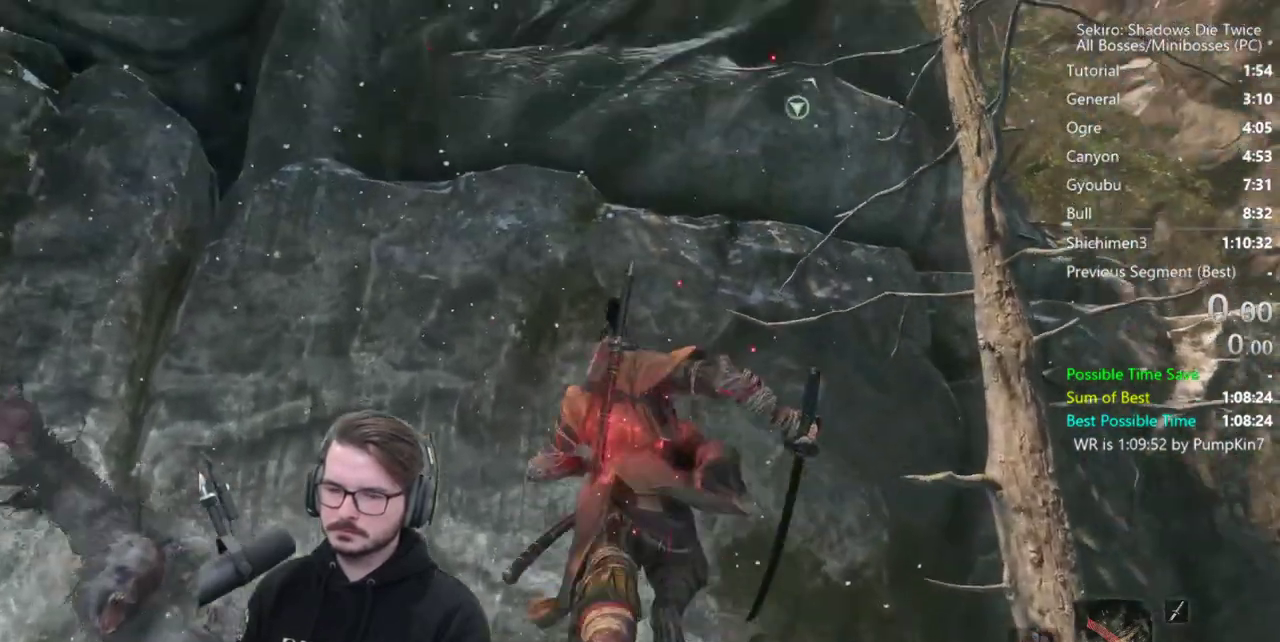
{"buttons": ["L1"], "left_stick": "left", "right_stick": "up", "events": [[17, "R1", "down"], [83, "left_stick", "left"], [117, "R1", "up"], [183, "R1", "down"], [283, "R1", "up"], [350, "R1", "down"], [450, "R1", "up"]]}
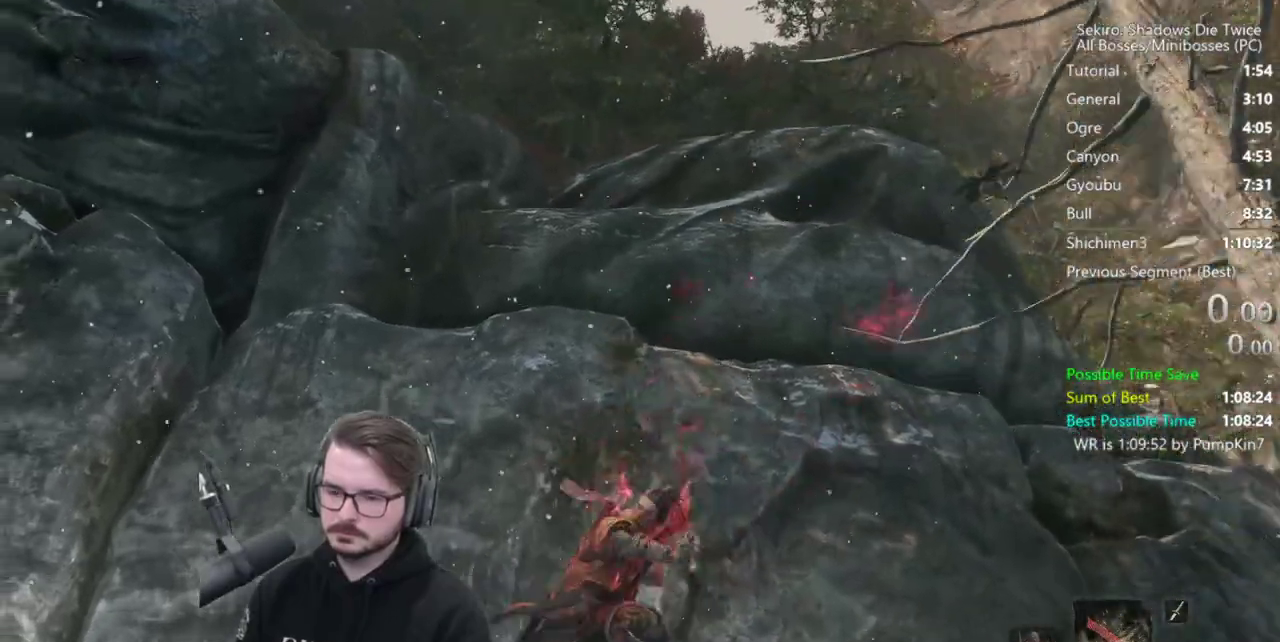
{"buttons": ["L1"], "left_stick": "left", "right_stick": "up", "events": [[17, "R1", "down"], [117, "R1", "up"], [217, "R1", "down"], [317, "R1", "up"], [383, "R1", "down"], [483, "R1", "up"]]}
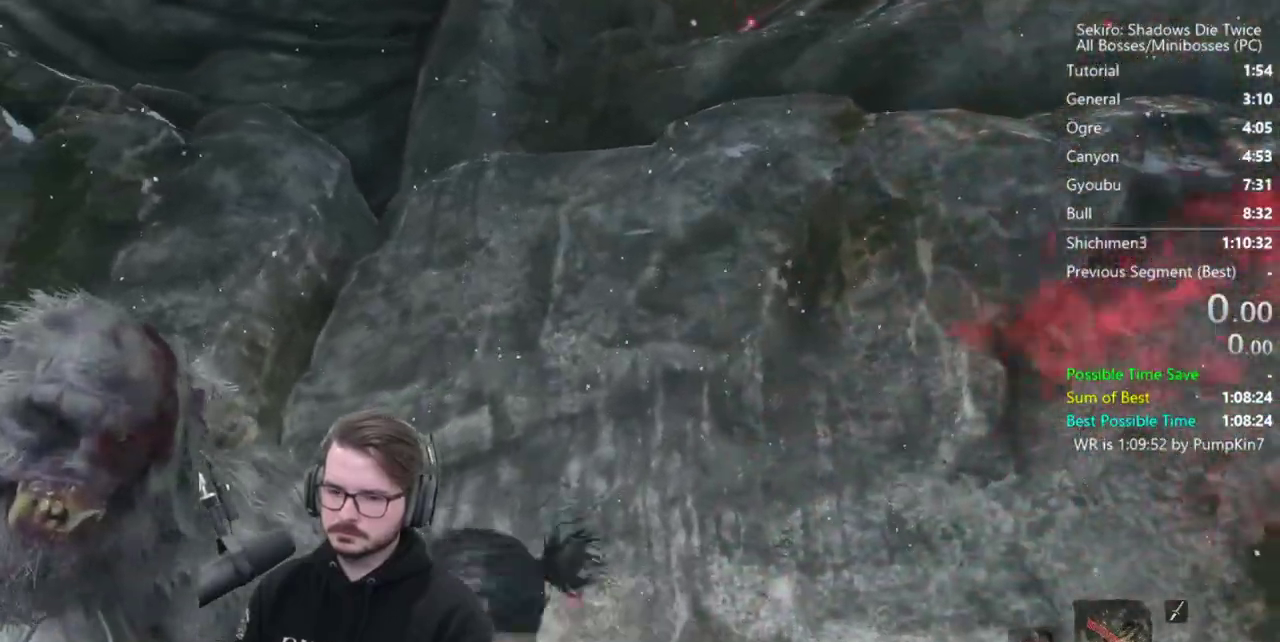
{"buttons": ["L1"], "left_stick": "up", "right_stick": "down", "events": [[50, "R1", "down"], [117, "R1", "up"], [117, "left_stick", "up-left"], [150, "right_stick", "center"], [167, "left_stick", "up"], [217, "right_stick", "down"]]}
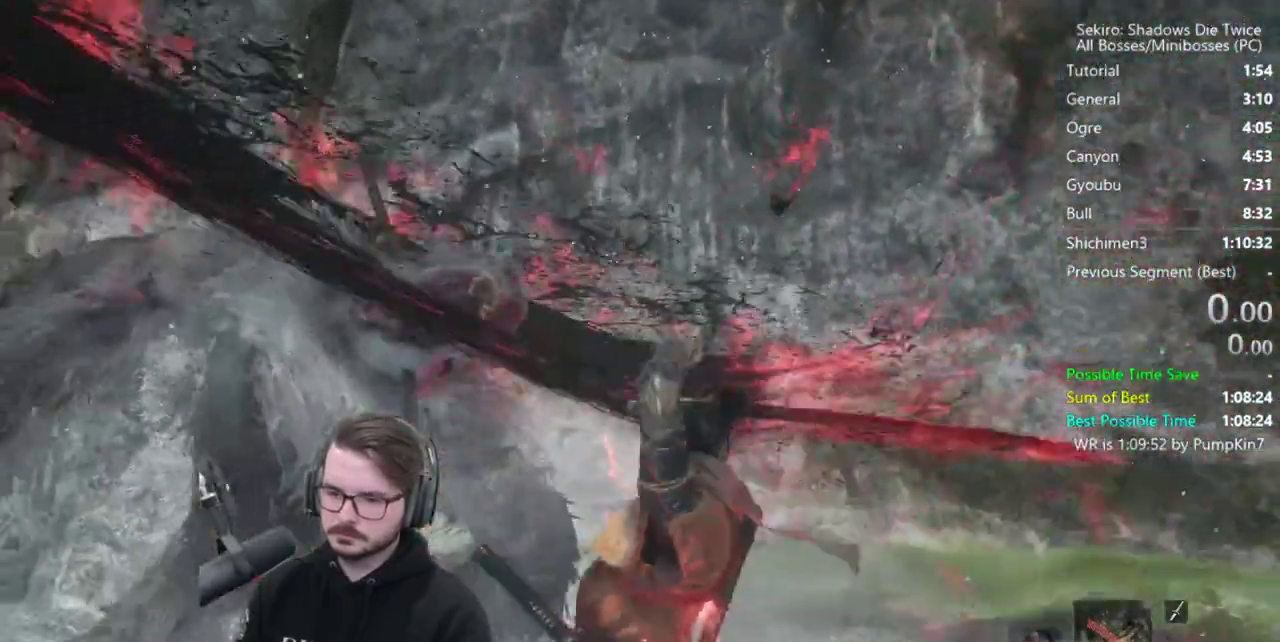
{"buttons": ["L1"], "left_stick": "up", "right_stick": "down", "events": []}
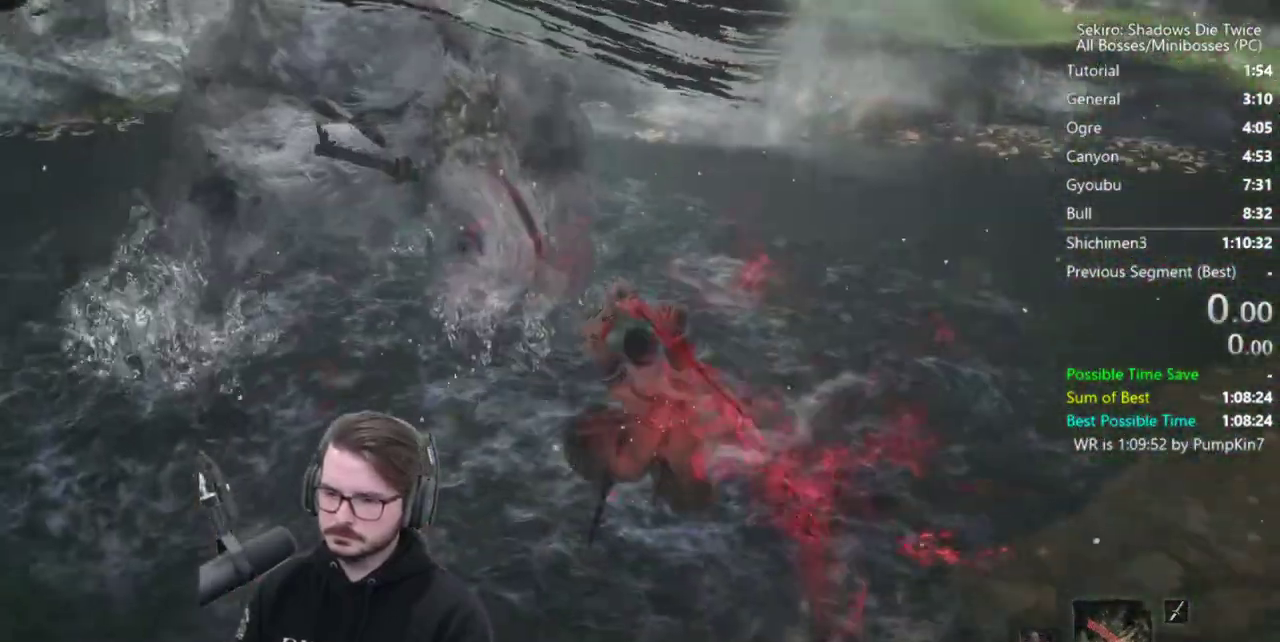
{"buttons": ["A"], "left_stick": "up-left", "right_stick": "center", "events": [[117, "right_stick", "center"], [167, "left_stick", "up-left"], [183, "L1", "up"], [450, "A", "down"]]}
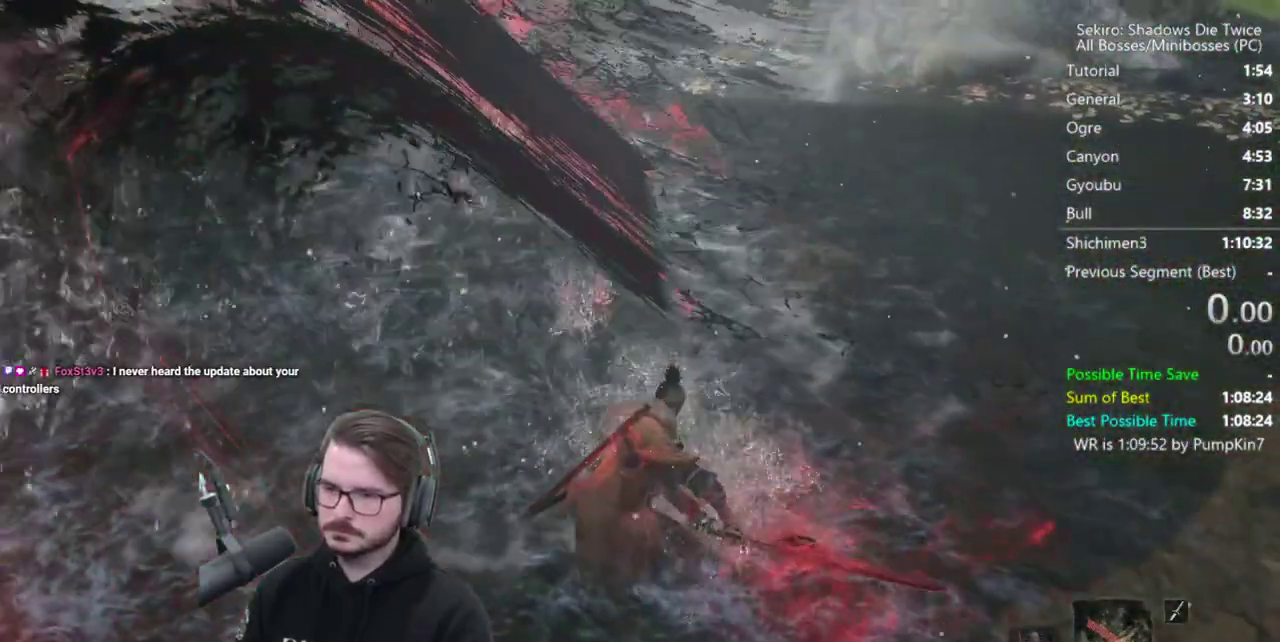
{"buttons": ["A"], "left_stick": "up-left", "right_stick": "center", "events": []}